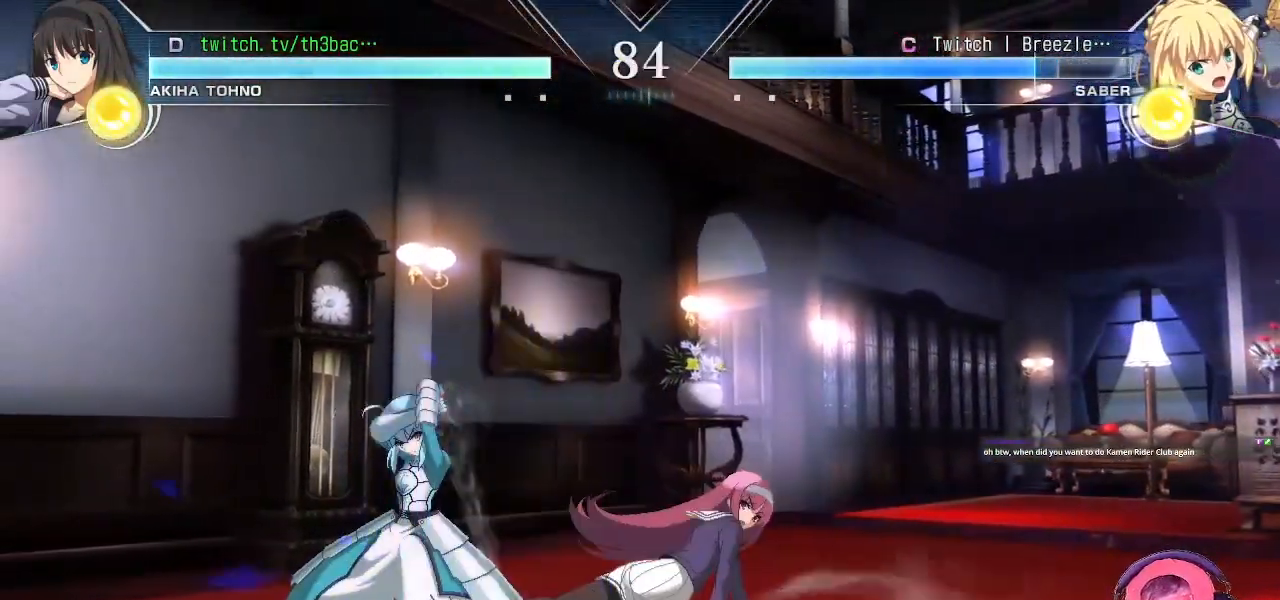
Gameplay with a controller (arcade stick); each line is a JSON object with the inputs held at the frame after it (dt_ms = milliseconds from this image to that frame). "events" lists button and stick changes between this image and that frame as [ms after this image, input, new state], when the widget could be followed in between. Not read: L3 R3.
{"dt_ms": 500, "buttons": [], "left_stick": "center", "events": [[183, "TRIANGLE", "down"], [250, "TRIANGLE", "up"], [350, "TRIANGLE", "down"], [383, "left_stick", "down-left"], [400, "TRIANGLE", "up"], [500, "left_stick", "center"]]}
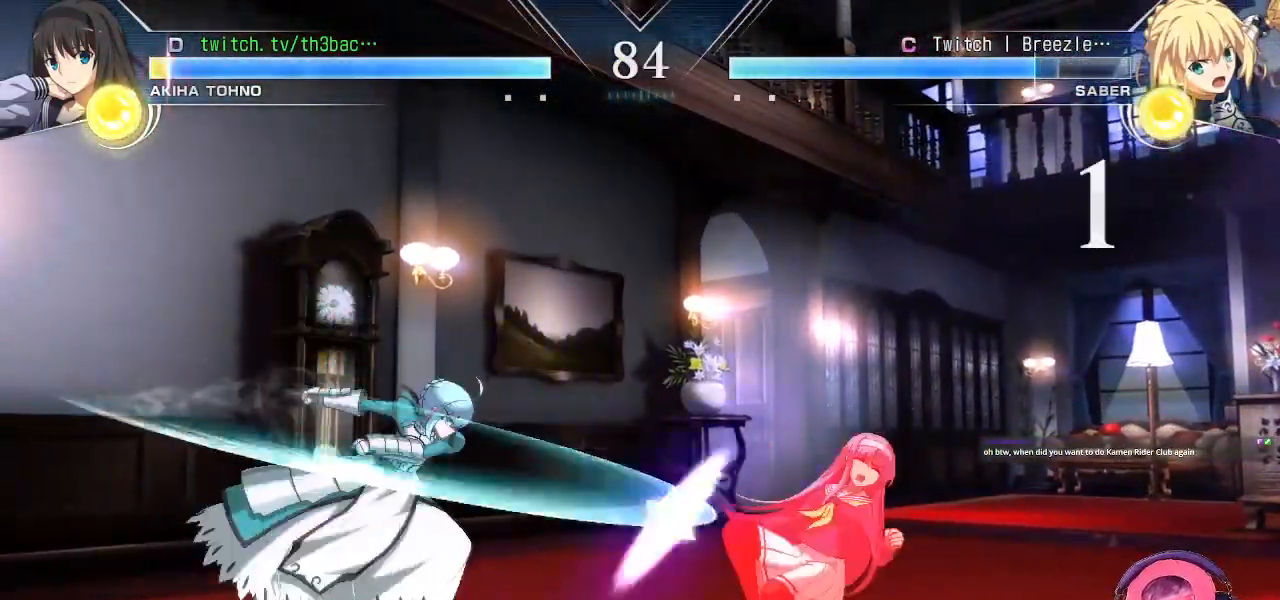
{"dt_ms": 500, "buttons": [], "left_stick": "right", "events": [[33, "CIRCLE", "down"], [67, "left_stick", "right"], [83, "CIRCLE", "up"]]}
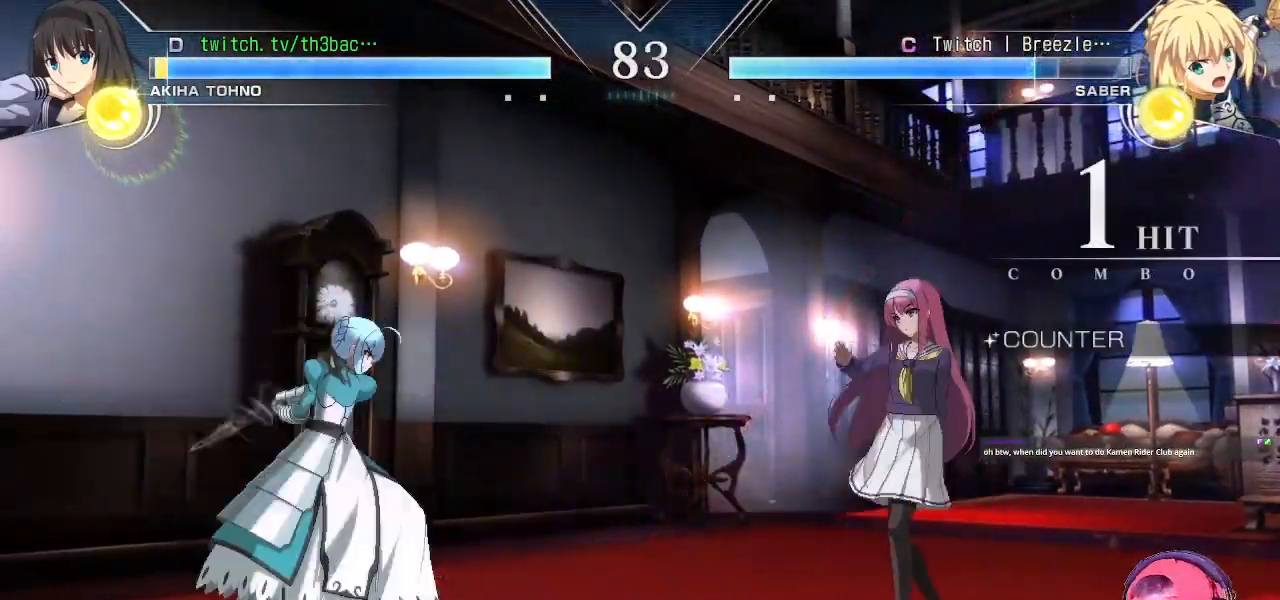
{"dt_ms": 500, "buttons": [], "left_stick": "down-right", "events": [[250, "left_stick", "up-right"], [467, "left_stick", "down-right"]]}
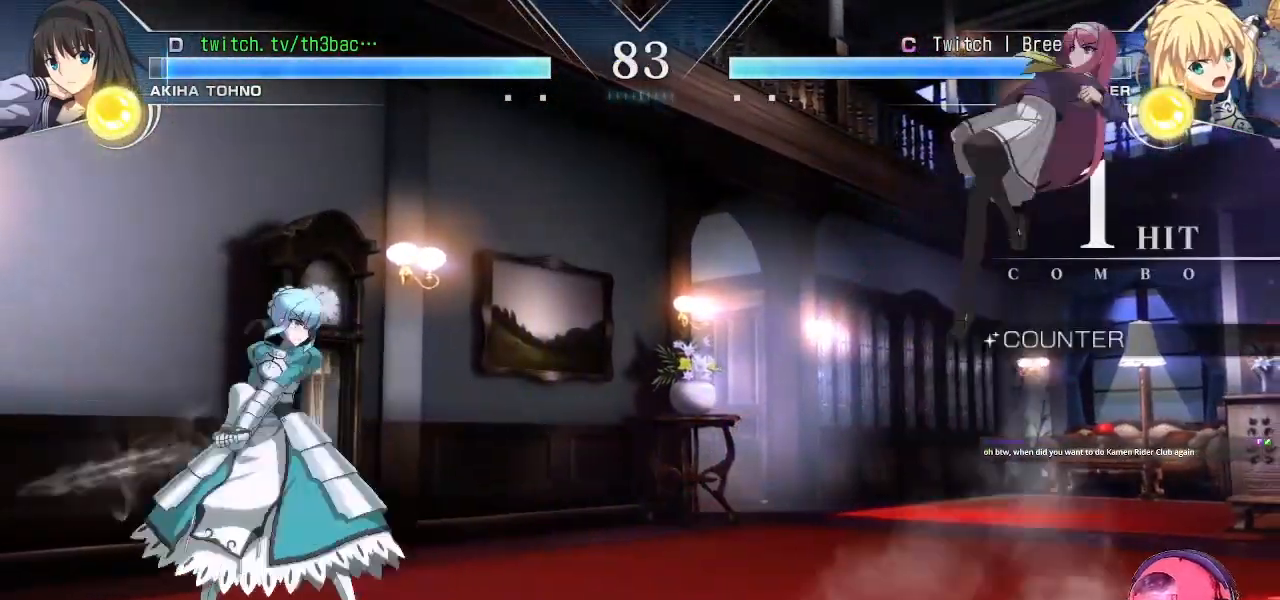
{"dt_ms": 500, "buttons": [], "left_stick": "center", "events": [[33, "left_stick", "down-left"], [117, "TRIANGLE", "down"], [167, "left_stick", "center"], [317, "TRIANGLE", "up"]]}
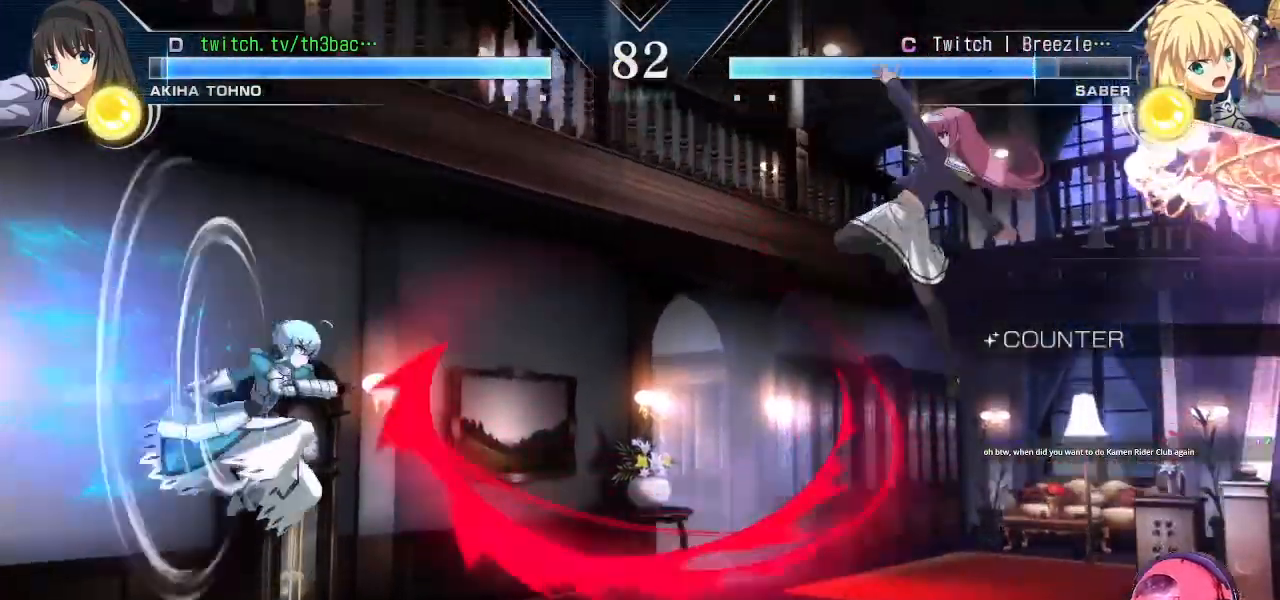
{"dt_ms": 500, "buttons": [], "left_stick": "right", "events": [[33, "left_stick", "right"], [350, "left_stick", "center"], [483, "left_stick", "right"]]}
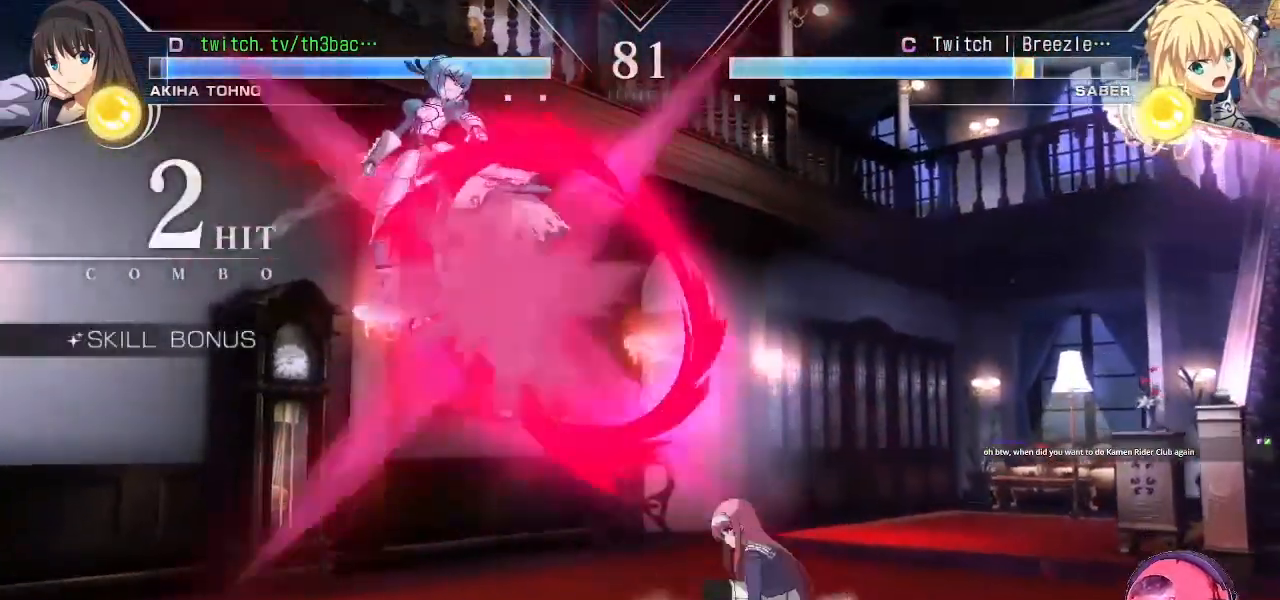
{"dt_ms": 500, "buttons": [], "left_stick": "left", "events": [[150, "left_stick", "center"], [217, "left_stick", "left"], [300, "left_stick", "center"], [367, "left_stick", "left"]]}
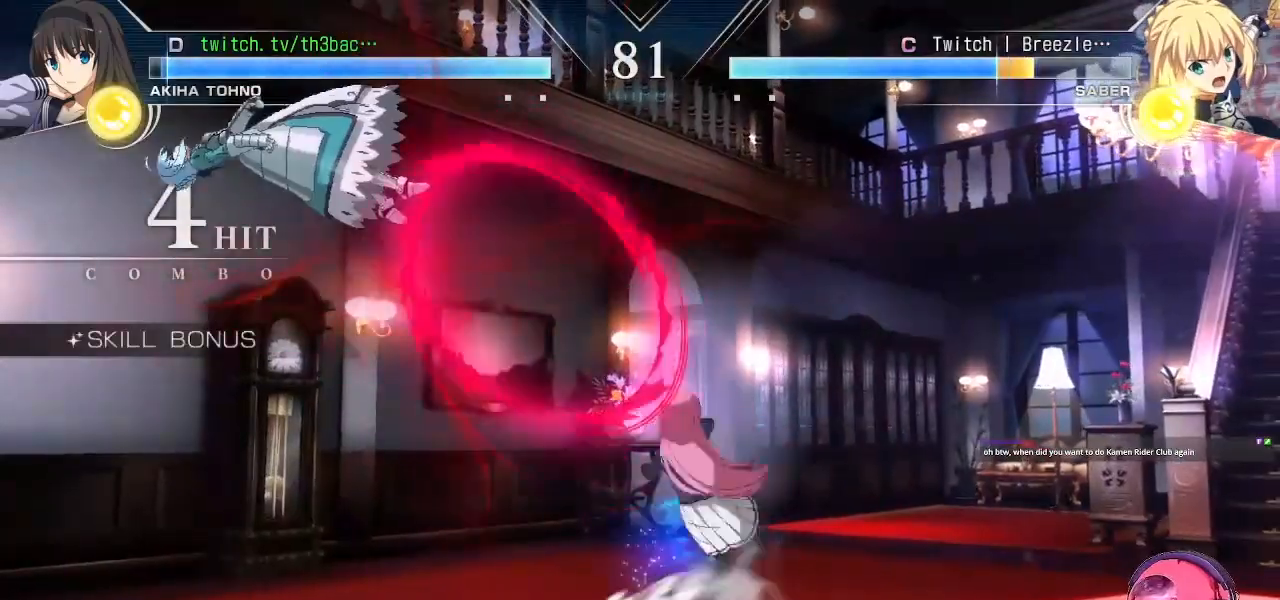
{"dt_ms": 500, "buttons": ["CIRCLE"], "left_stick": "center", "events": [[200, "CIRCLE", "down"], [250, "left_stick", "center"], [267, "CIRCLE", "up"], [350, "CIRCLE", "down"], [400, "CIRCLE", "up"], [483, "CIRCLE", "down"]]}
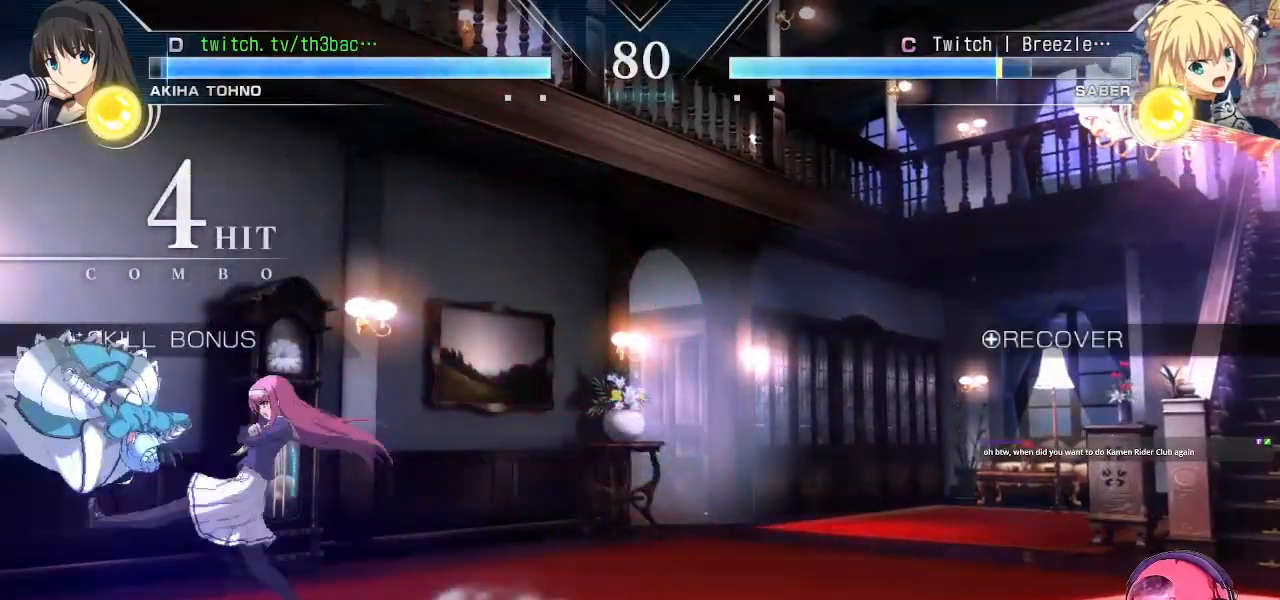
{"dt_ms": 500, "buttons": [], "left_stick": "down-right", "events": [[50, "CIRCLE", "up"], [133, "CIRCLE", "down"], [200, "CIRCLE", "up"], [283, "left_stick", "right"], [333, "left_stick", "down-right"]]}
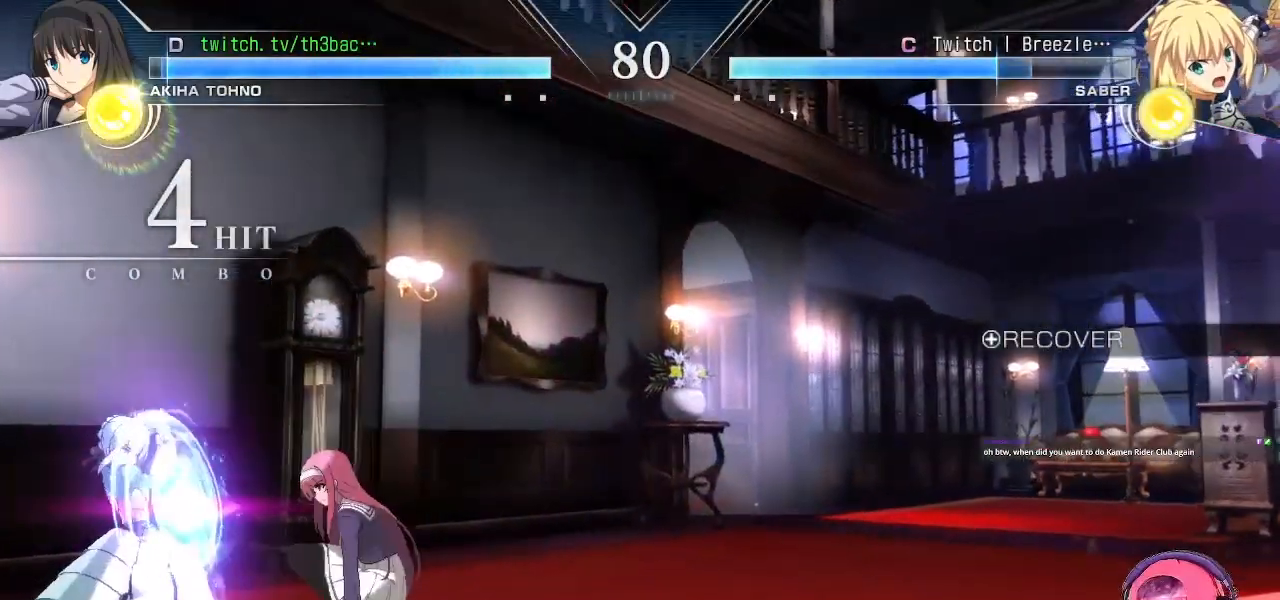
{"dt_ms": 500, "buttons": [], "left_stick": "center", "events": [[17, "TRIANGLE", "down"], [67, "TRIANGLE", "up"], [167, "TRIANGLE", "down"], [217, "TRIANGLE", "up"], [417, "CIRCLE", "down"], [450, "CIRCLE", "up"], [483, "left_stick", "center"]]}
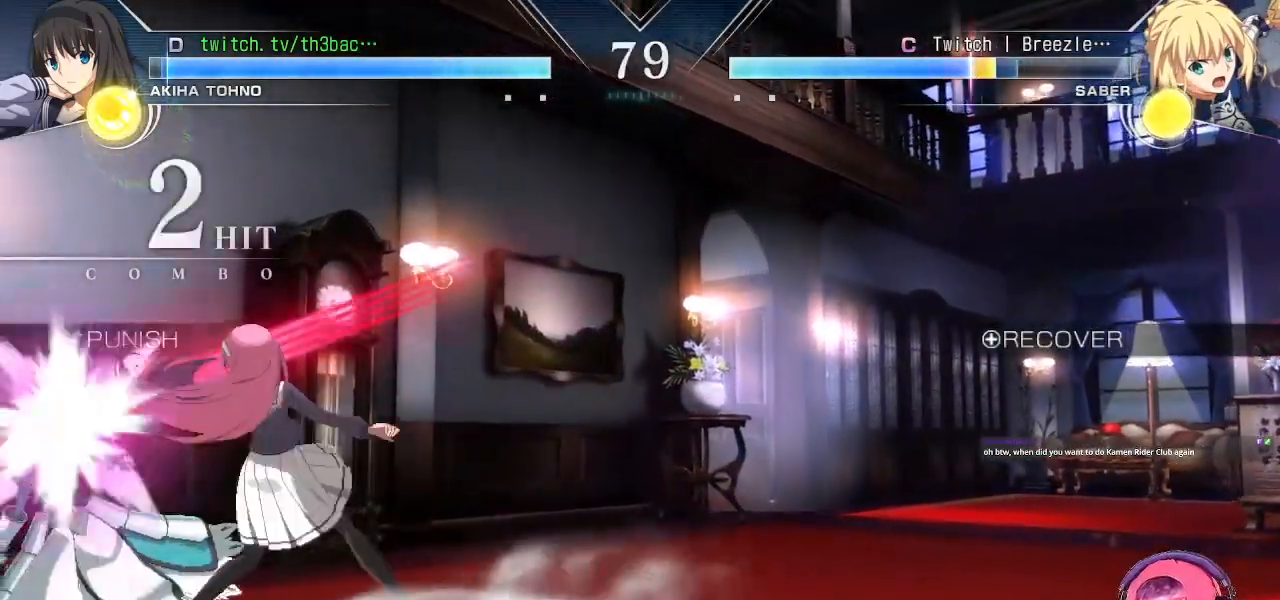
{"dt_ms": 500, "buttons": [], "left_stick": "center", "events": [[33, "CIRCLE", "down"], [100, "CIRCLE", "up"], [200, "CIRCLE", "down"], [233, "CIRCLE", "up"], [350, "CIRCLE", "down"], [417, "CIRCLE", "up"]]}
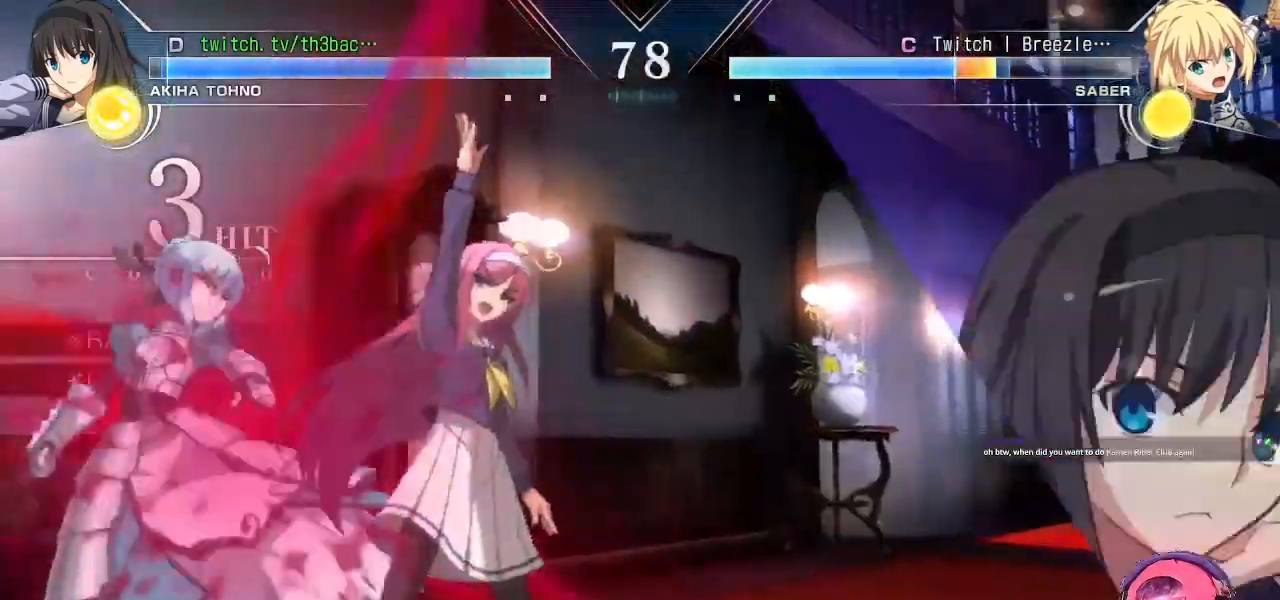
{"dt_ms": 500, "buttons": [], "left_stick": "center", "events": [[17, "CIRCLE", "down"], [133, "CIRCLE", "up"], [383, "CIRCLE", "down"], [417, "CIRCLE", "up"], [450, "CIRCLE", "down"], [500, "CIRCLE", "up"]]}
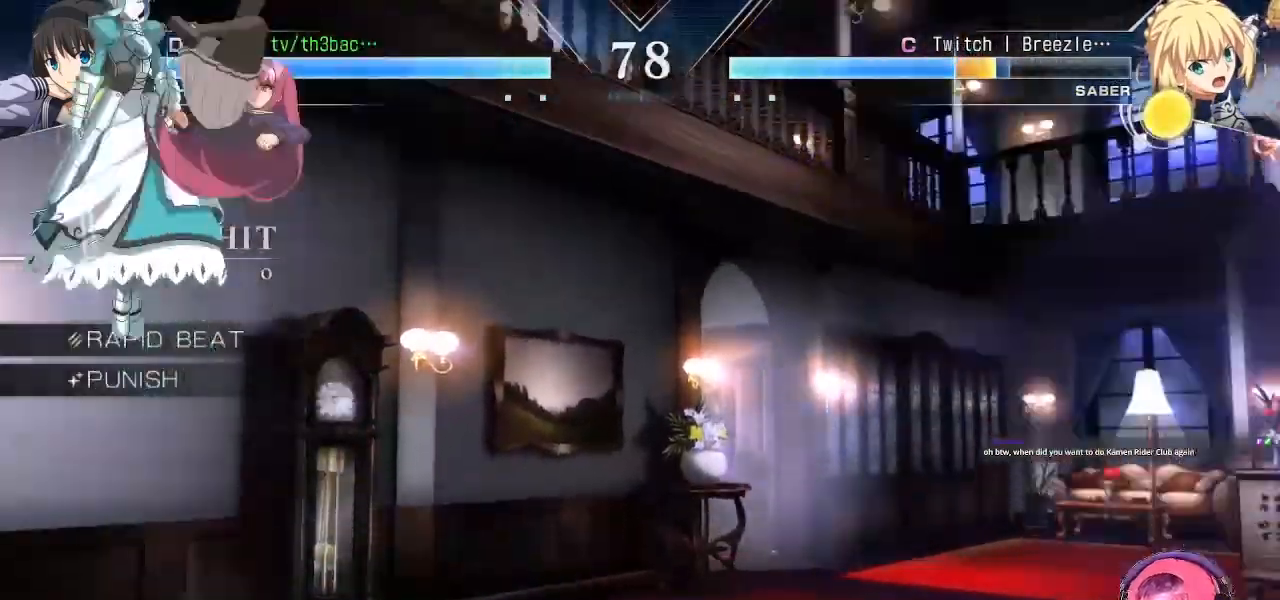
{"dt_ms": 500, "buttons": ["TRIANGLE"], "left_stick": "down-left", "events": [[117, "CIRCLE", "down"], [150, "CIRCLE", "up"], [150, "left_stick", "right"], [183, "CIRCLE", "down"], [233, "CIRCLE", "up"], [233, "left_stick", "down"], [300, "left_stick", "left"], [383, "left_stick", "down-right"], [450, "left_stick", "down-left"], [483, "TRIANGLE", "down"]]}
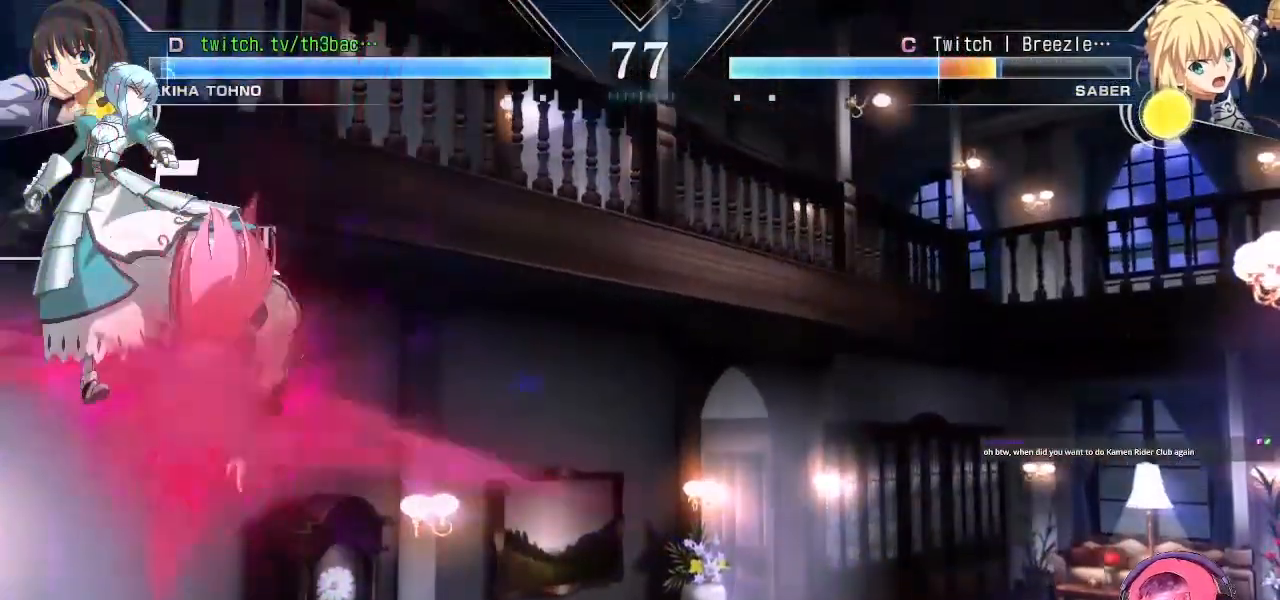
{"dt_ms": 500, "buttons": [], "left_stick": "center", "events": [[33, "TRIANGLE", "up"], [50, "left_stick", "center"], [133, "TRIANGLE", "down"], [200, "TRIANGLE", "up"]]}
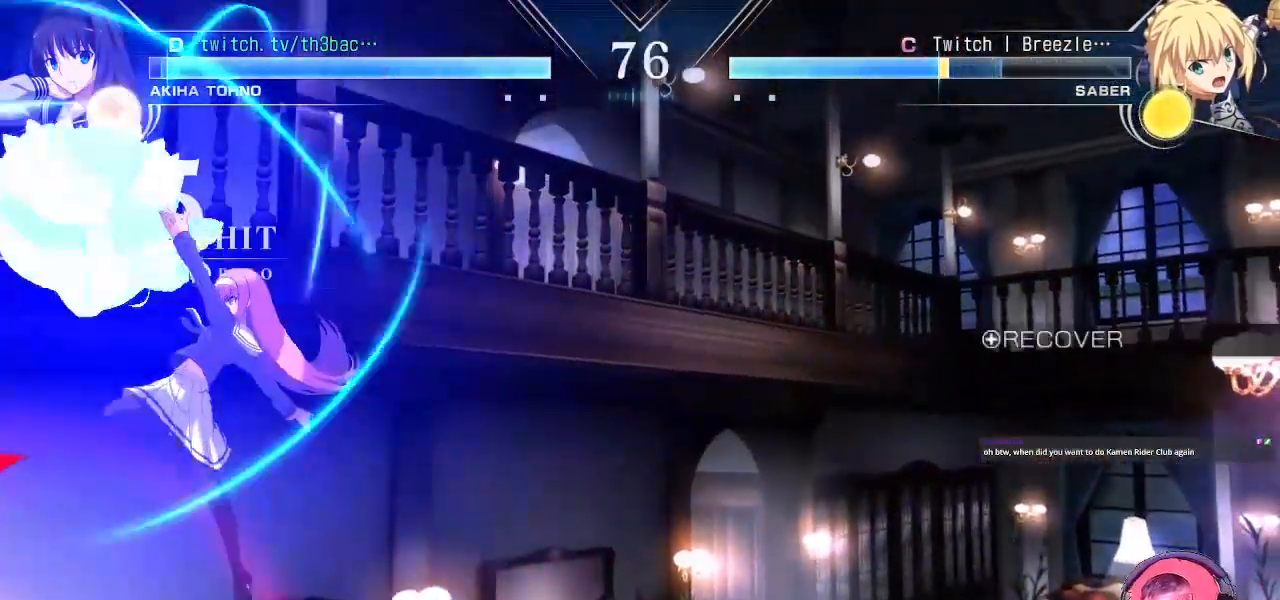
{"dt_ms": 1000, "buttons": [], "left_stick": "up-right", "events": [[533, "left_stick", "down-right"], [683, "left_stick", "right"], [783, "left_stick", "up-right"]]}
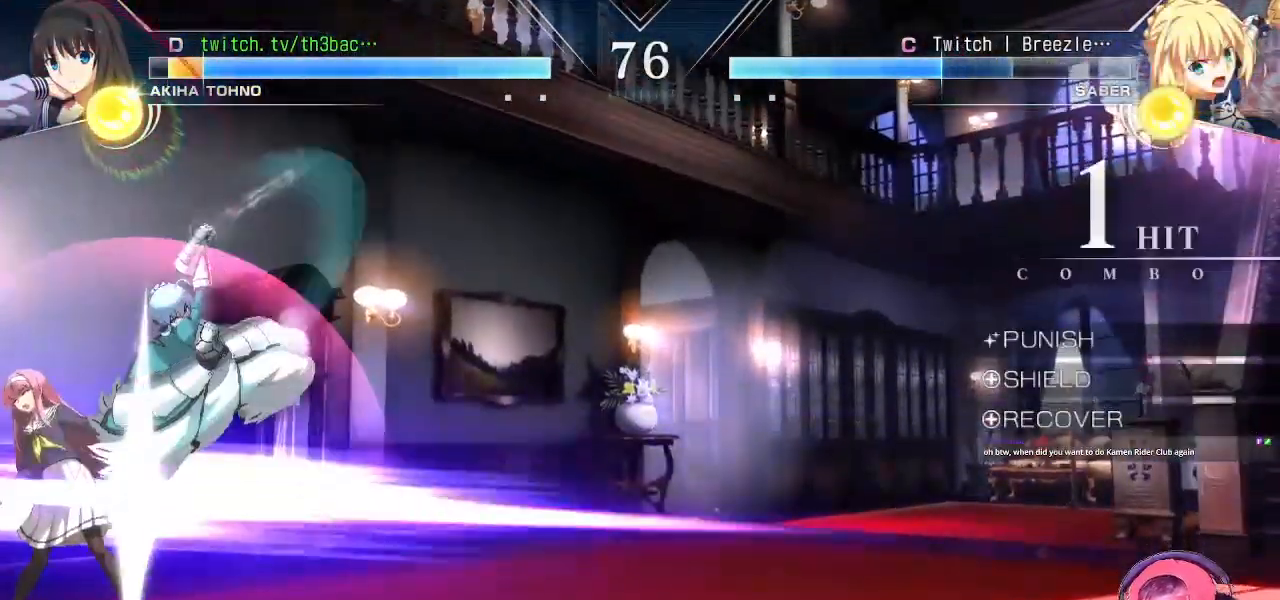
{"dt_ms": 500, "buttons": ["CIRCLE"], "left_stick": "down-left", "events": [[100, "CIRCLE", "down"], [133, "CIRCLE", "up"], [233, "CIRCLE", "down"], [300, "CIRCLE", "up"], [333, "left_stick", "down-right"], [433, "left_stick", "down-left"], [500, "CIRCLE", "down"]]}
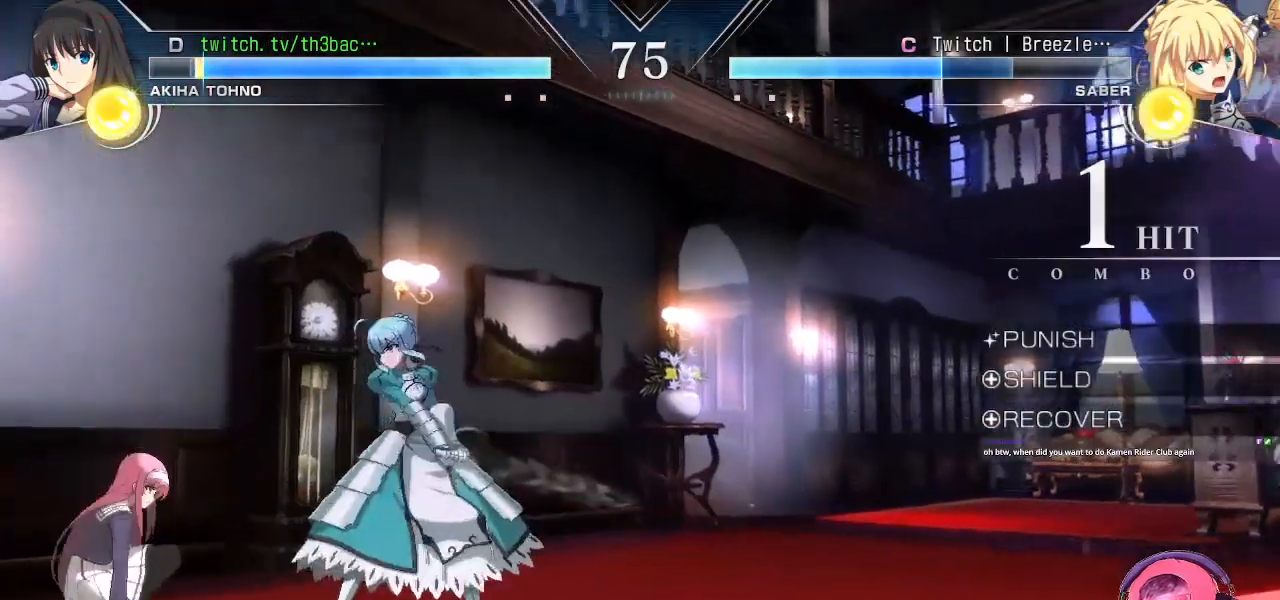
{"dt_ms": 1000, "buttons": [], "left_stick": "center"}
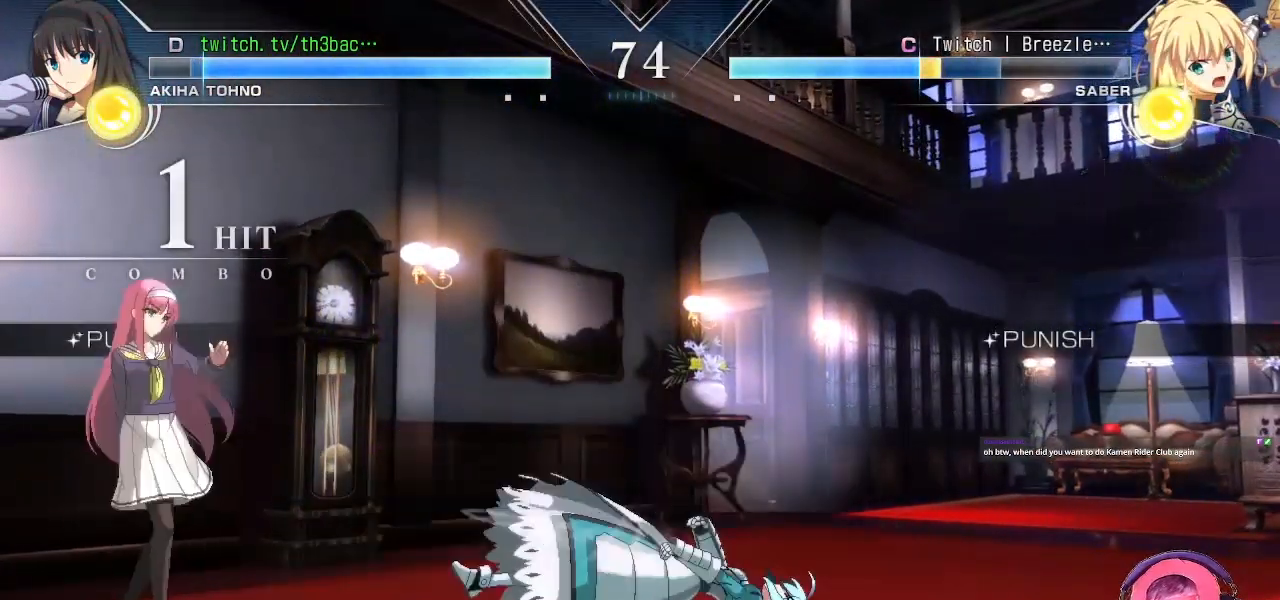
{"dt_ms": 500, "buttons": ["SQUARE"], "left_stick": "center", "events": [[17, "left_stick", "right"], [117, "left_stick", "down-left"], [300, "left_stick", "right"], [333, "SQUARE", "down"], [350, "CROSS", "down"], [367, "CROSS", "up"], [450, "left_stick", "center"]]}
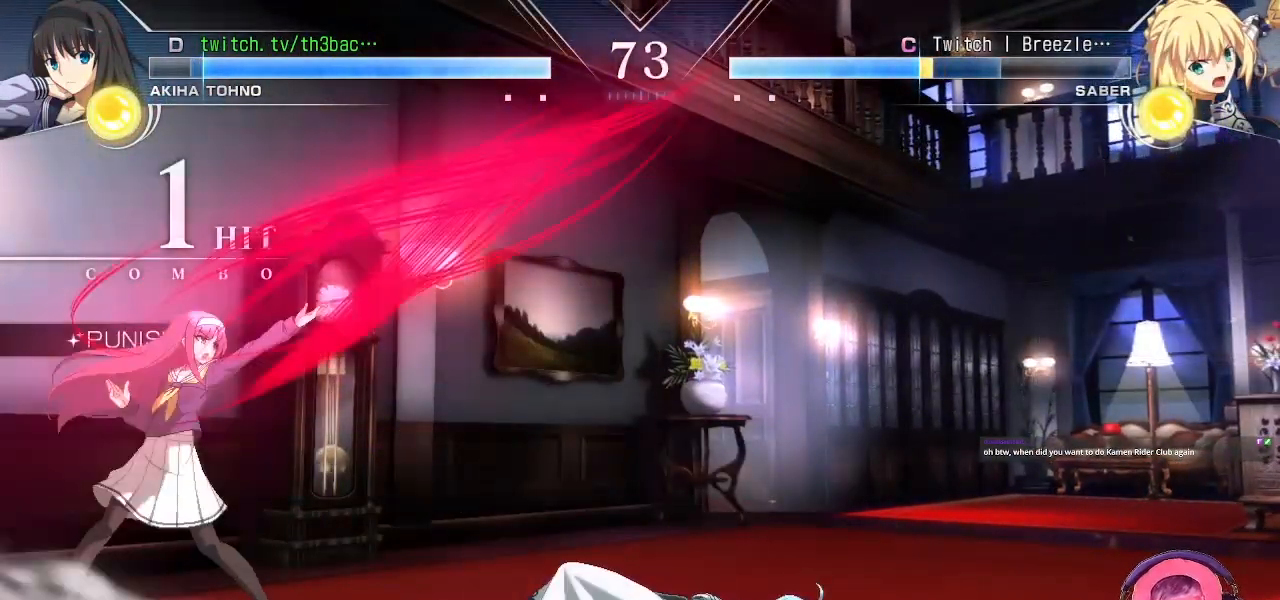
{"dt_ms": 500, "buttons": [], "left_stick": "up-right", "events": [[50, "SQUARE", "up"], [467, "left_stick", "up-right"]]}
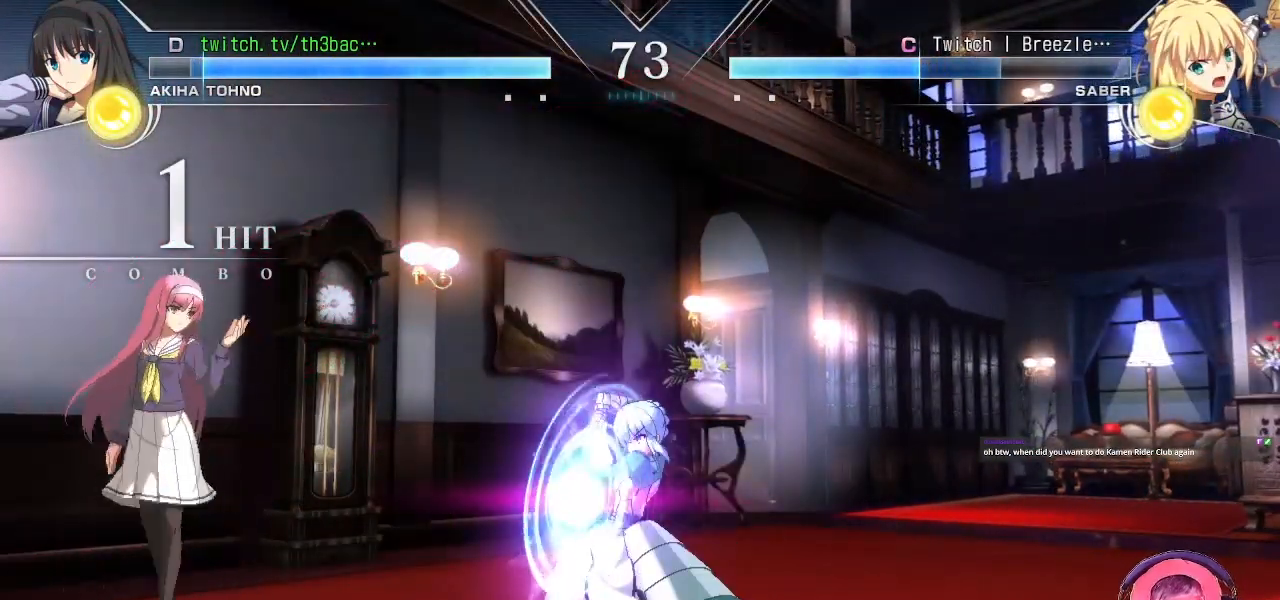
{"dt_ms": 500, "buttons": ["TRIANGLE"], "left_stick": "center", "events": [[433, "left_stick", "center"], [483, "TRIANGLE", "down"]]}
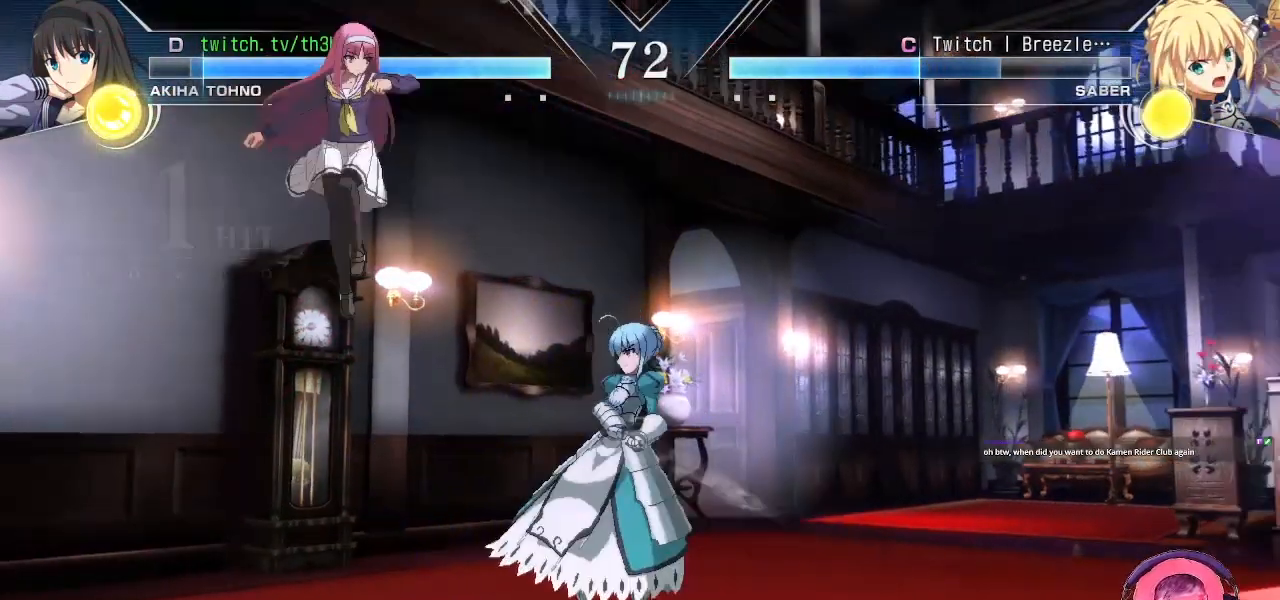
{"dt_ms": 500, "buttons": [], "left_stick": "left", "events": [[33, "TRIANGLE", "up"], [117, "left_stick", "left"], [217, "left_stick", "center"], [300, "left_stick", "left"]]}
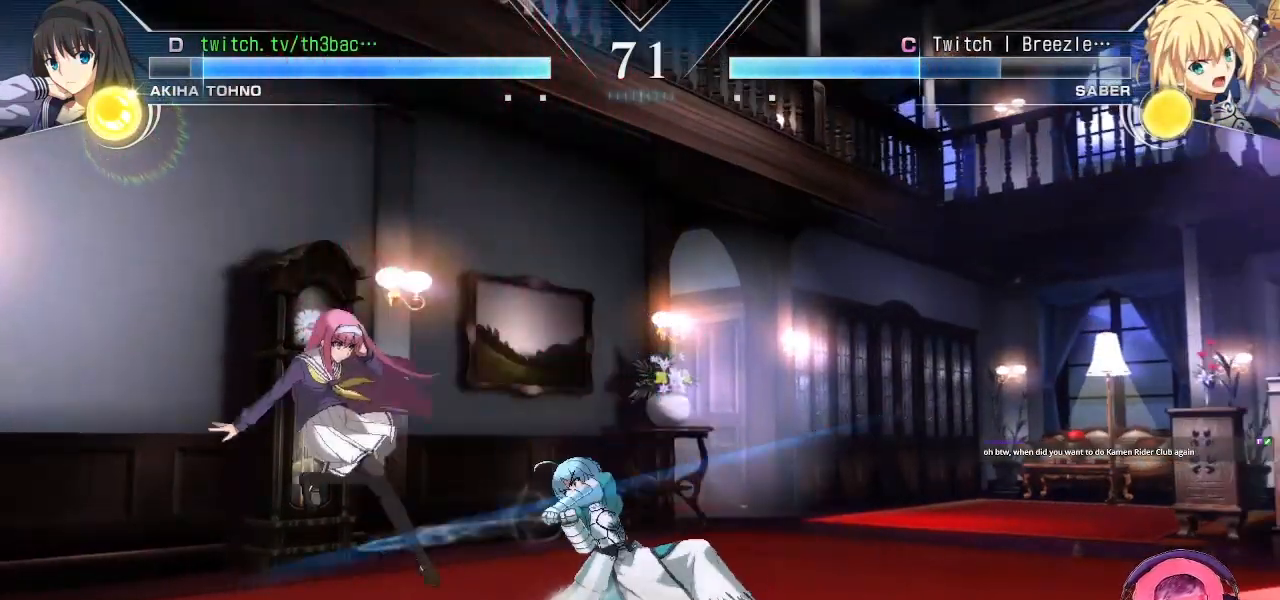
{"dt_ms": 500, "buttons": [], "left_stick": "up-right", "events": [[317, "left_stick", "center"], [383, "left_stick", "right"], [450, "left_stick", "up-right"]]}
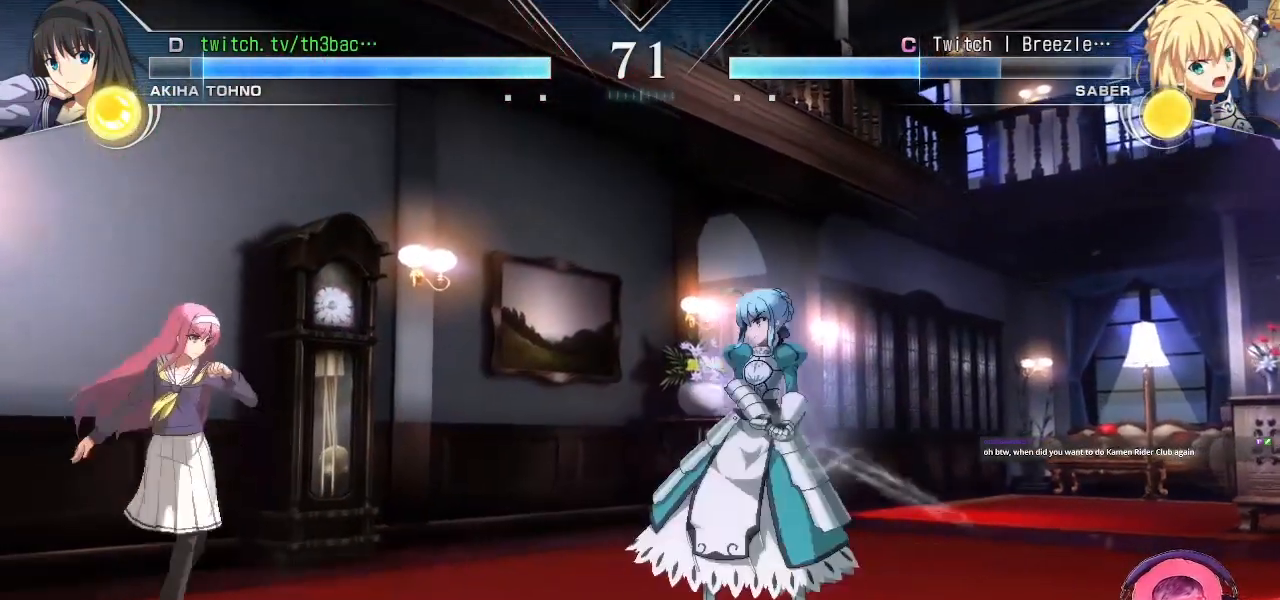
{"dt_ms": 500, "buttons": [], "left_stick": "right", "events": [[100, "left_stick", "center"], [167, "left_stick", "right"], [267, "left_stick", "center"], [317, "left_stick", "right"]]}
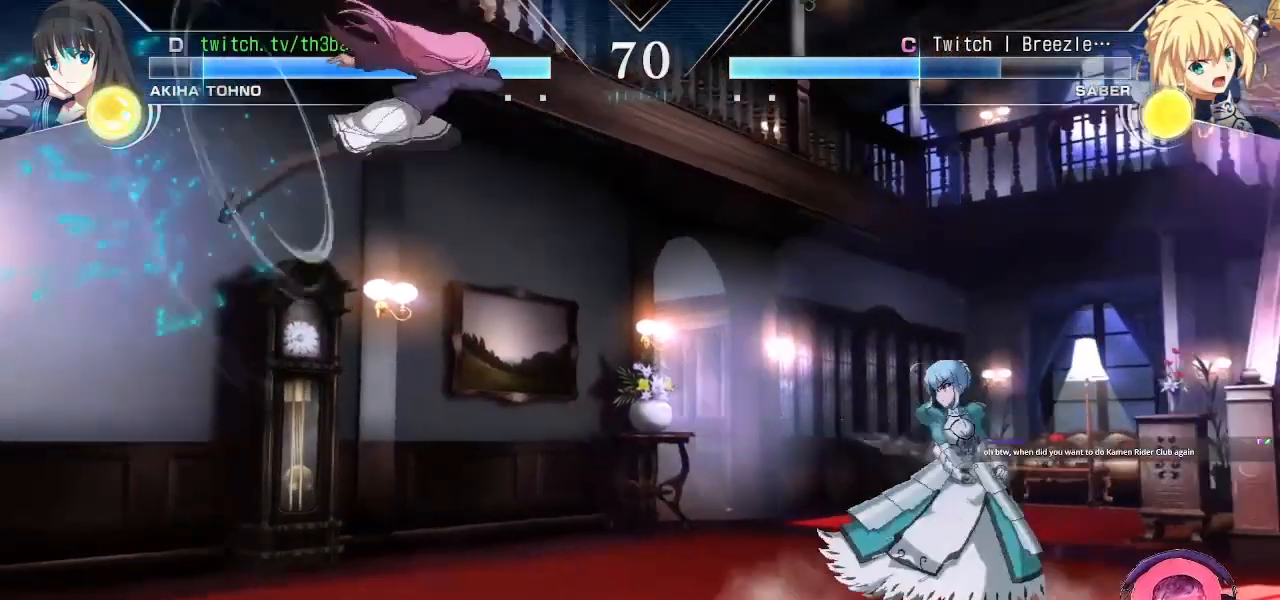
{"dt_ms": 500, "buttons": ["CIRCLE"], "left_stick": "down-left", "events": [[67, "left_stick", "center"], [117, "left_stick", "left"], [183, "TRIANGLE", "down"], [217, "TRIANGLE", "up"], [217, "left_stick", "center"], [300, "TRIANGLE", "down"], [317, "left_stick", "left"], [350, "TRIANGLE", "up"], [467, "left_stick", "down-left"], [500, "CIRCLE", "down"]]}
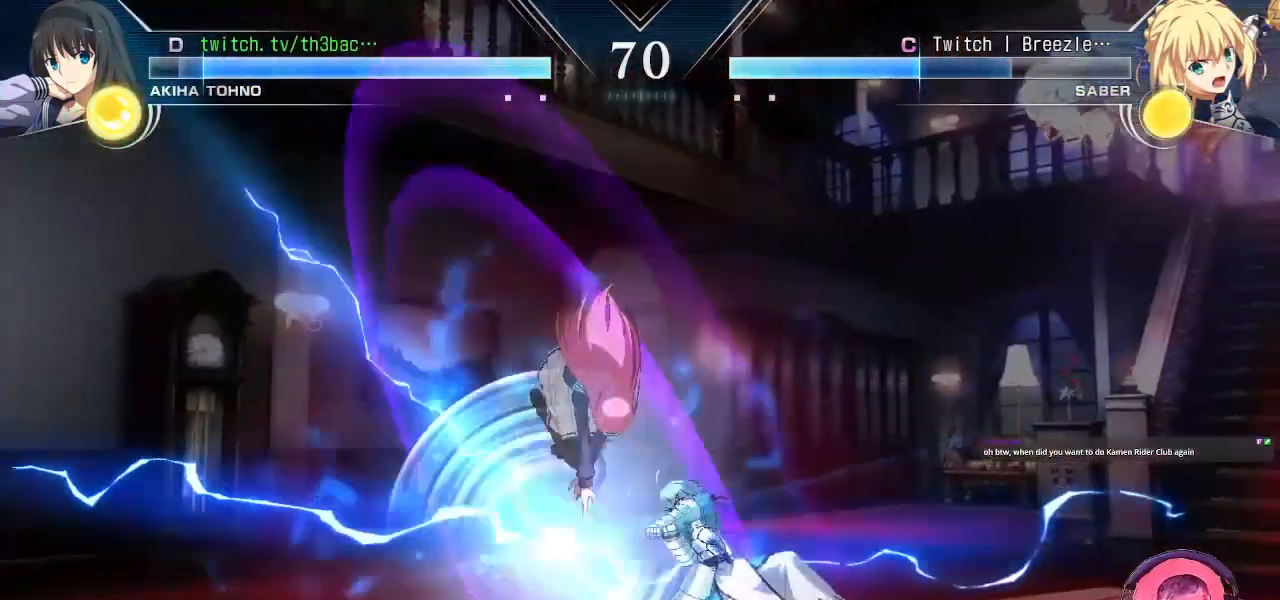
{"dt_ms": 500, "buttons": [], "left_stick": "down-left", "events": [[33, "CIRCLE", "up"], [133, "CIRCLE", "down"], [183, "CIRCLE", "up"], [283, "left_stick", "left"], [467, "left_stick", "down-left"]]}
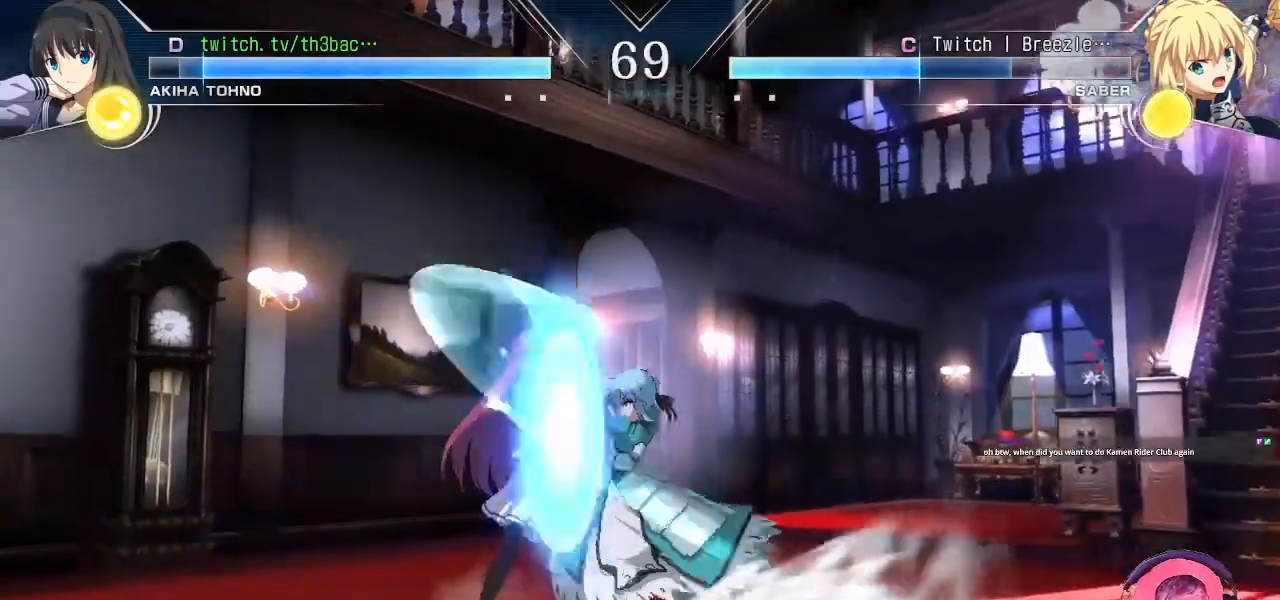
{"dt_ms": 500, "buttons": [], "left_stick": "down-left", "events": [[183, "TRIANGLE", "down"], [217, "TRIANGLE", "up"], [317, "TRIANGLE", "down"], [383, "TRIANGLE", "up"]]}
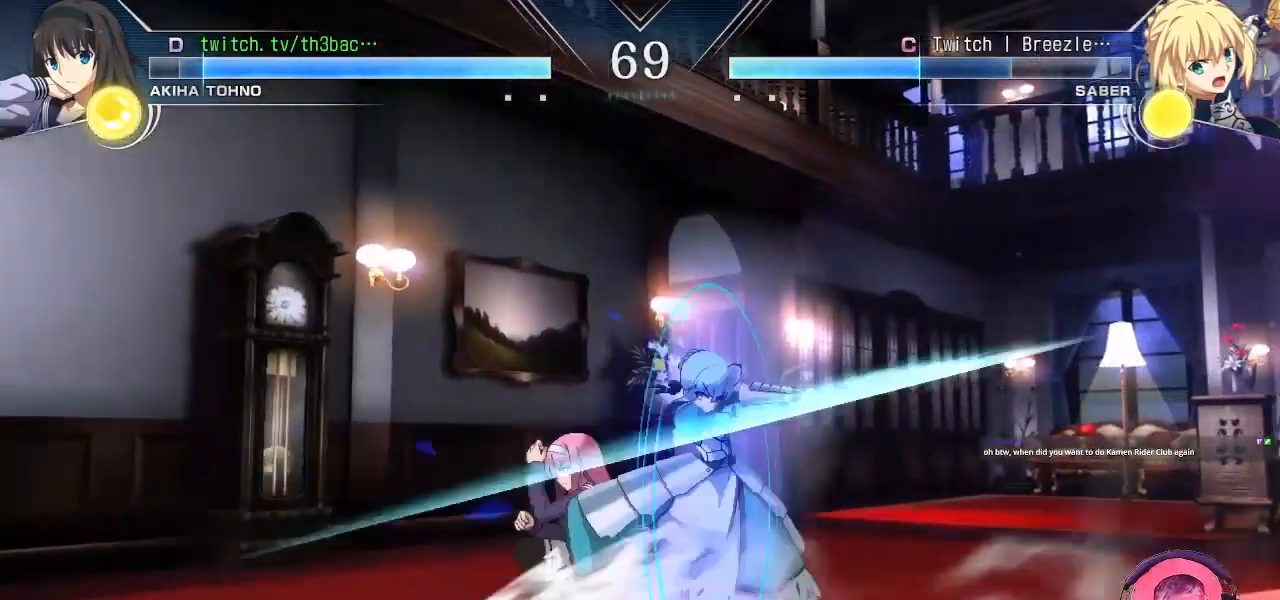
{"dt_ms": 500, "buttons": ["CIRCLE"], "left_stick": "down-left", "events": [[83, "SQUARE", "down"], [150, "SQUARE", "up"], [283, "SQUARE", "down"], [350, "SQUARE", "up"], [467, "CIRCLE", "down"]]}
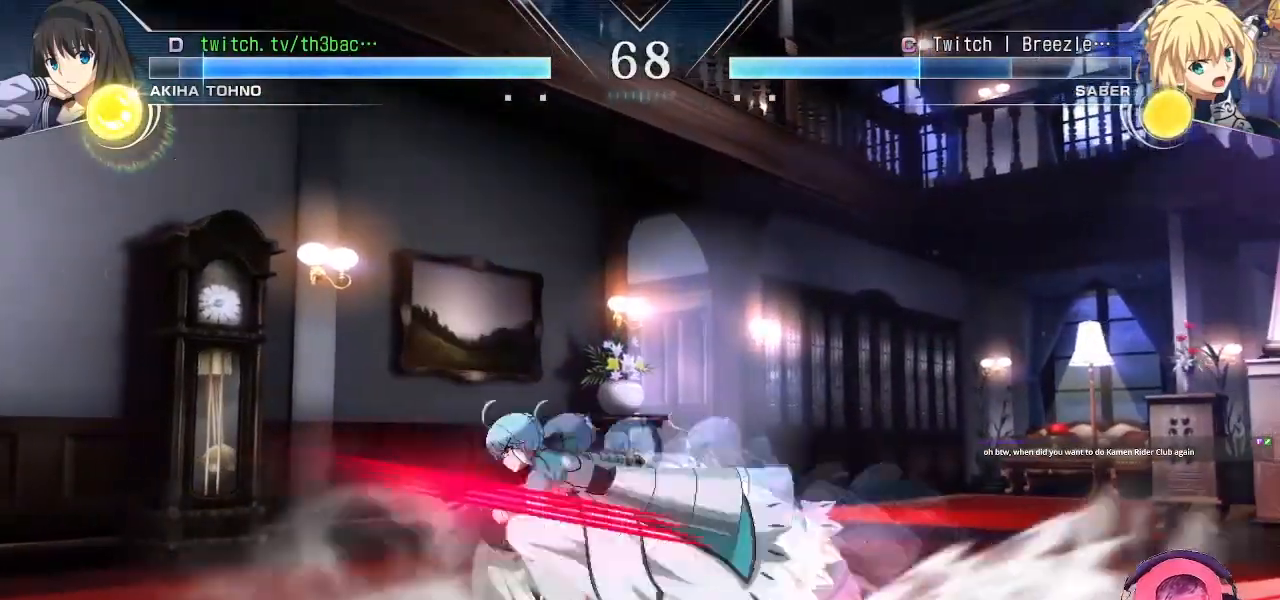
{"dt_ms": 500, "buttons": [], "left_stick": "center", "events": [[17, "CIRCLE", "up"], [350, "SQUARE", "down"], [400, "SQUARE", "up"], [483, "left_stick", "center"]]}
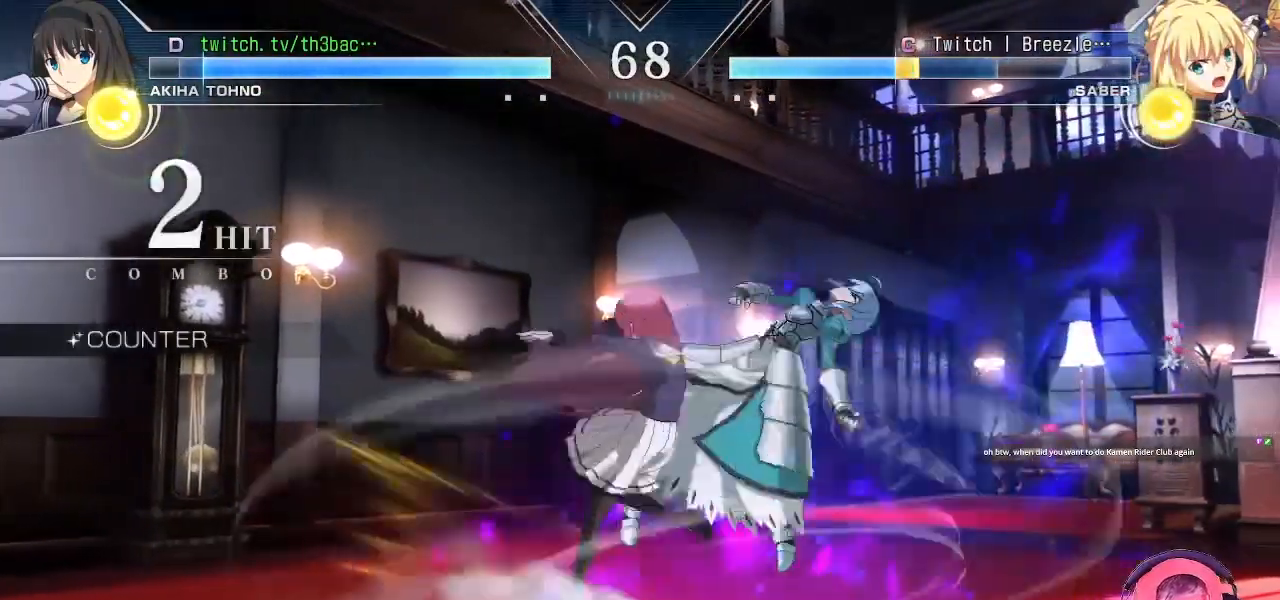
{"dt_ms": 500, "buttons": [], "left_stick": "center", "events": [[17, "SQUARE", "down"], [50, "SQUARE", "up"], [150, "CIRCLE", "down"], [200, "CIRCLE", "up"], [283, "CIRCLE", "down"], [317, "CIRCLE", "up"], [433, "CIRCLE", "down"], [467, "CIRCLE", "up"]]}
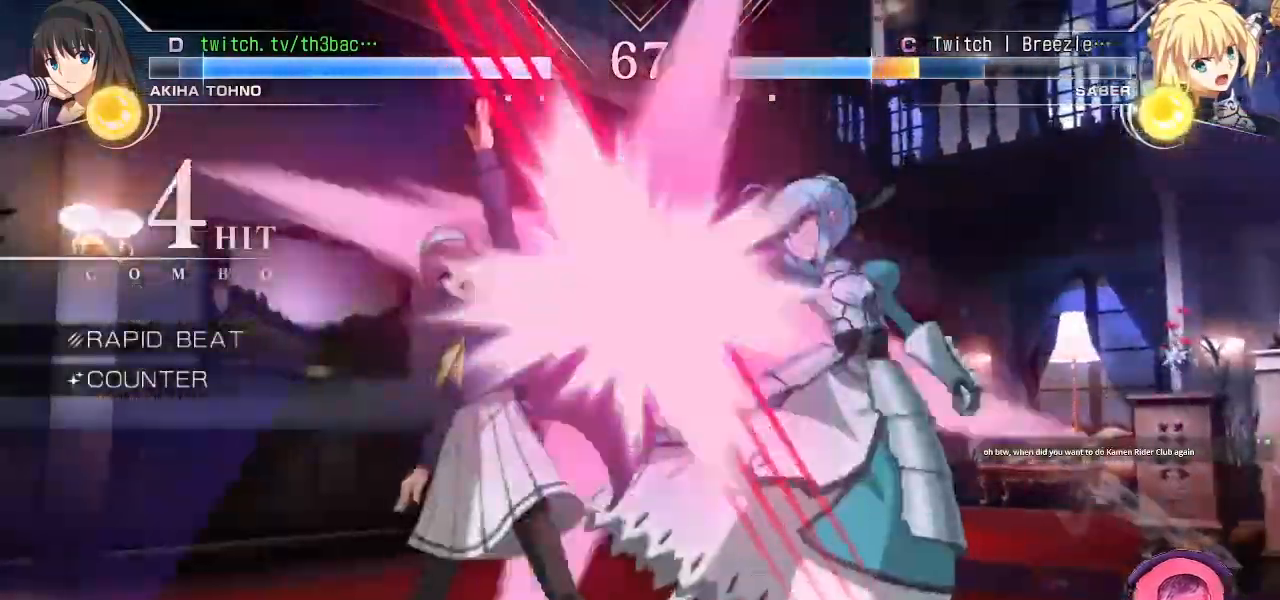
{"dt_ms": 500, "buttons": ["TRIANGLE"], "left_stick": "right", "events": [[83, "CIRCLE", "down"], [117, "CIRCLE", "up"], [183, "left_stick", "left"], [233, "left_stick", "down-left"], [367, "left_stick", "down-right"], [433, "left_stick", "right"], [467, "TRIANGLE", "down"]]}
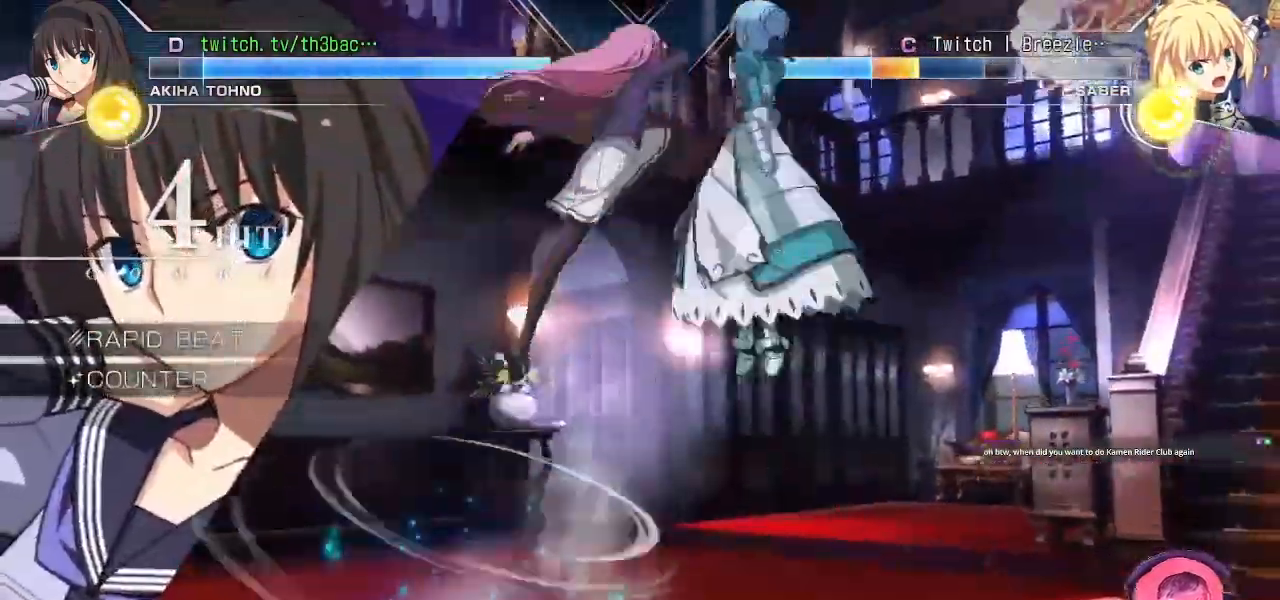
{"dt_ms": 500, "buttons": [], "left_stick": "center", "events": [[17, "TRIANGLE", "up"], [50, "left_stick", "down-right"], [100, "TRIANGLE", "down"], [150, "left_stick", "right"], [167, "TRIANGLE", "up"], [250, "left_stick", "center"], [283, "TRIANGLE", "down"], [300, "left_stick", "down"], [333, "TRIANGLE", "up"], [400, "left_stick", "right"], [483, "left_stick", "center"]]}